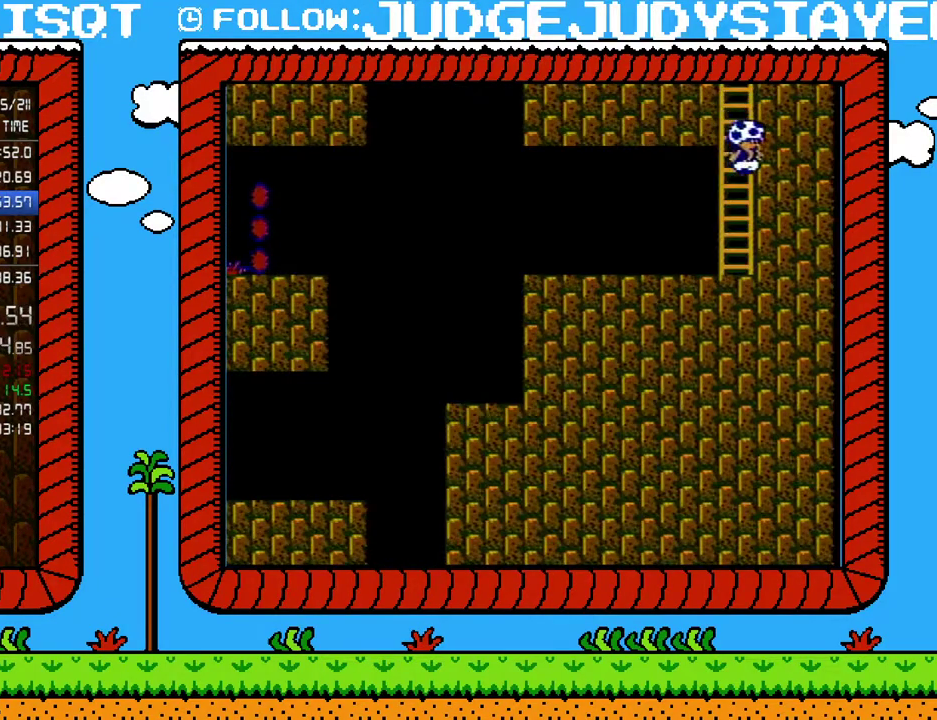
Gameplay with a controller (Nintendo layout); each line is a JSON object with the inputs held at the frame after it. "events" lists button and stick changes between this image and that frame as [ms after this image, input, new state], when the widget could be followed in between. Not read: L3 R3.
{"buttons": ["B"], "events": [[133, "DPAD_RIGHT", "up"], [133, "DPAD_UP", "up"], [167, "DPAD_LEFT", "down"], [250, "DPAD_LEFT", "up"], [283, "A", "up"], [283, "DPAD_RIGHT", "down"], [500, "DPAD_RIGHT", "up"]]}
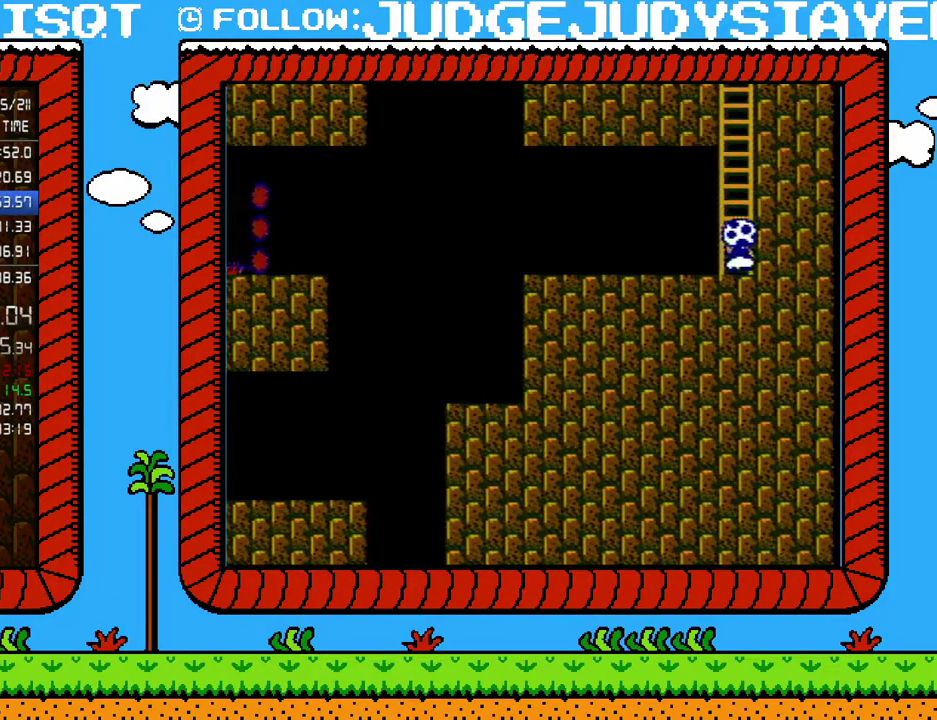
{"buttons": ["DPAD_UP"], "events": [[67, "DPAD_UP", "down"], [133, "B", "up"]]}
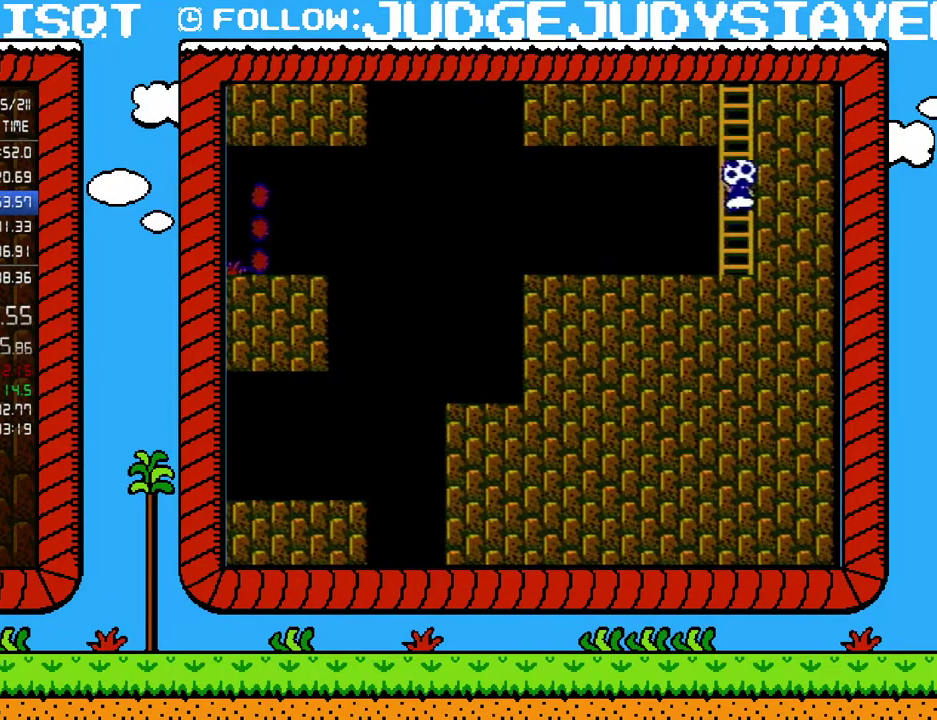
{"buttons": ["A", "B", "DPAD_RIGHT"], "events": [[417, "DPAD_RIGHT", "down"], [450, "B", "down"], [450, "DPAD_UP", "up"], [467, "A", "down"]]}
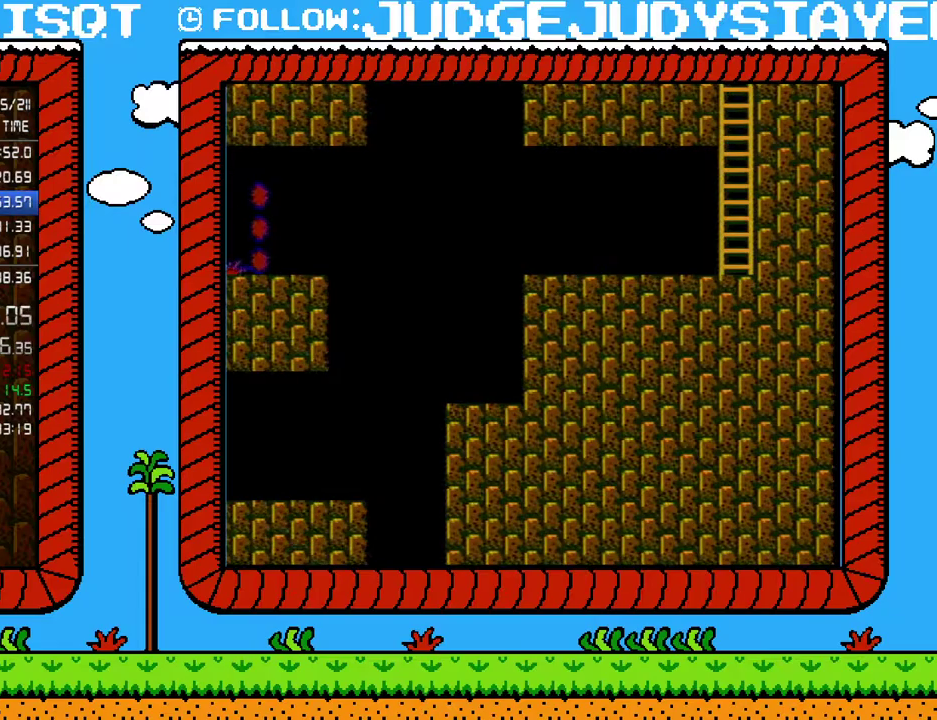
{"buttons": ["B", "DPAD_LEFT"], "events": [[100, "DPAD_LEFT", "down"], [100, "DPAD_RIGHT", "up"], [317, "A", "up"]]}
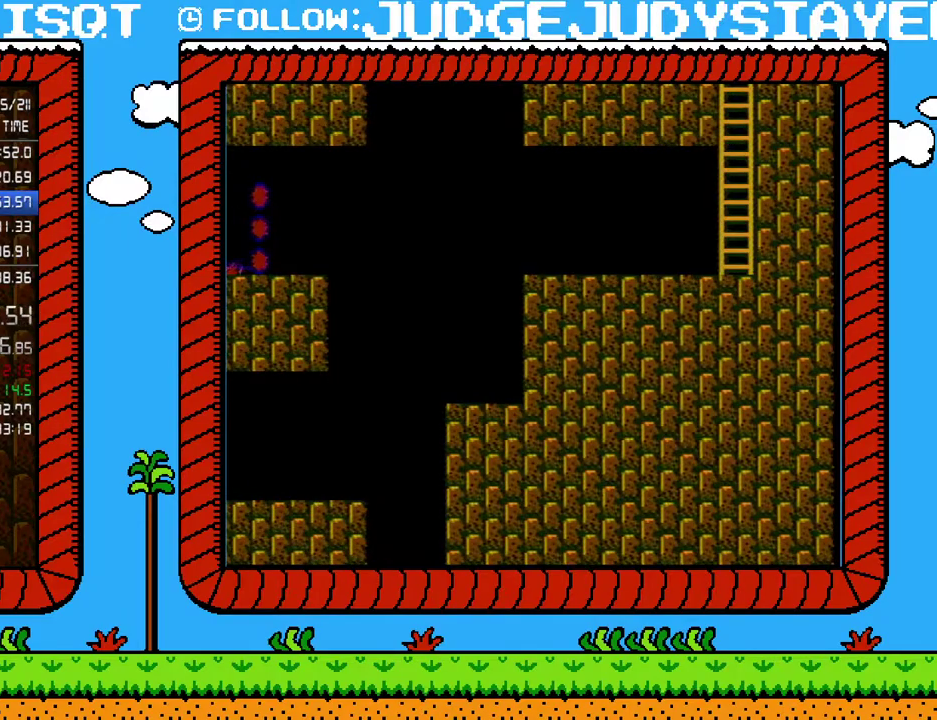
{"buttons": ["A", "B", "DPAD_LEFT"], "events": [[283, "A", "down"]]}
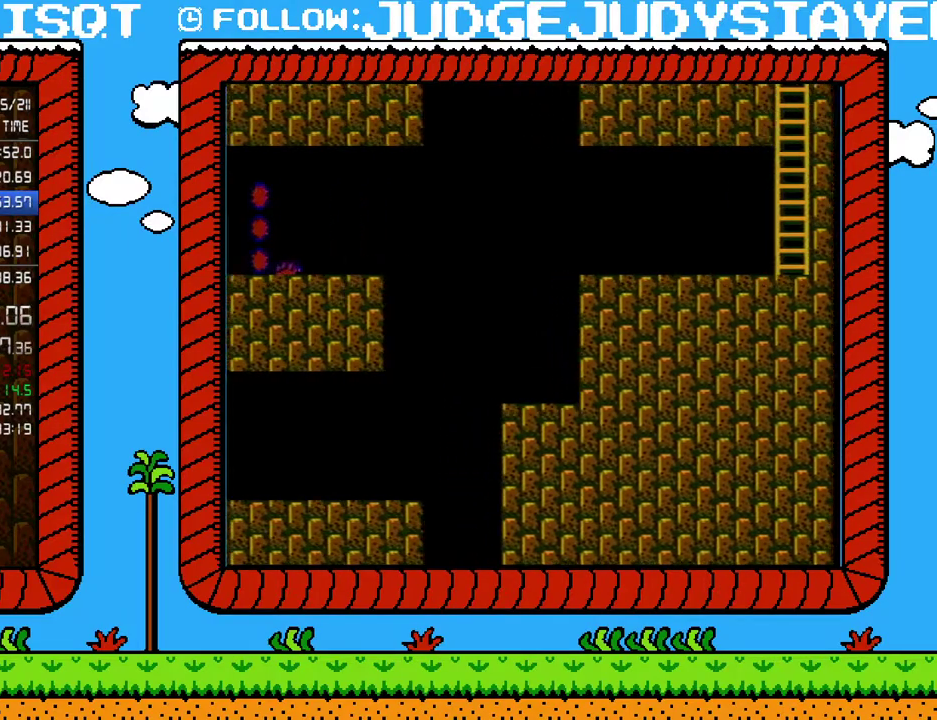
{"buttons": ["B", "DPAD_LEFT"], "events": [[483, "A", "up"]]}
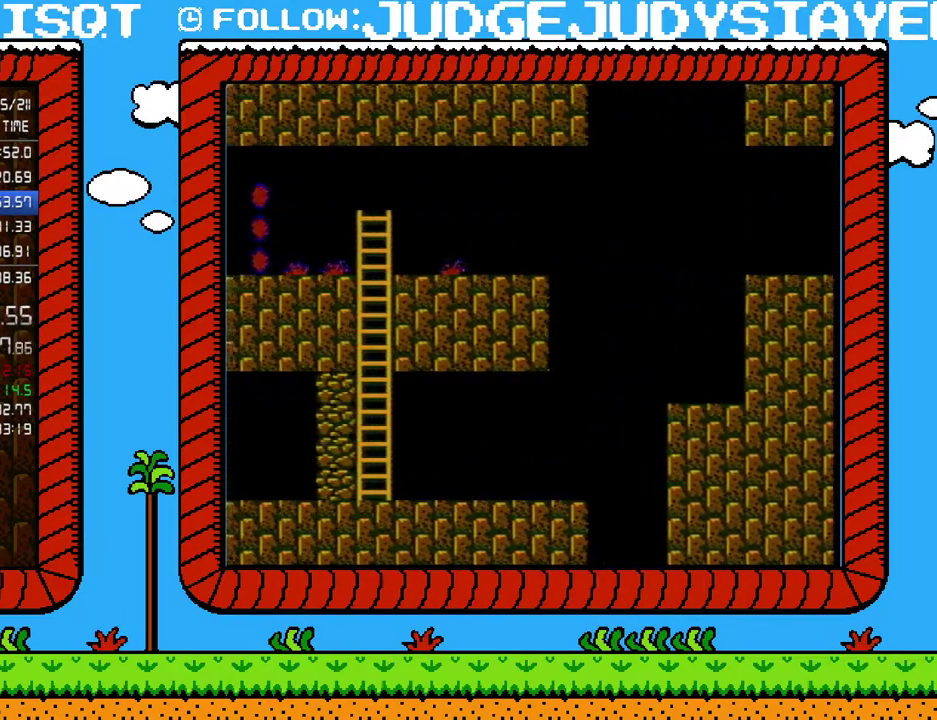
{"buttons": ["B", "DPAD_LEFT"], "events": []}
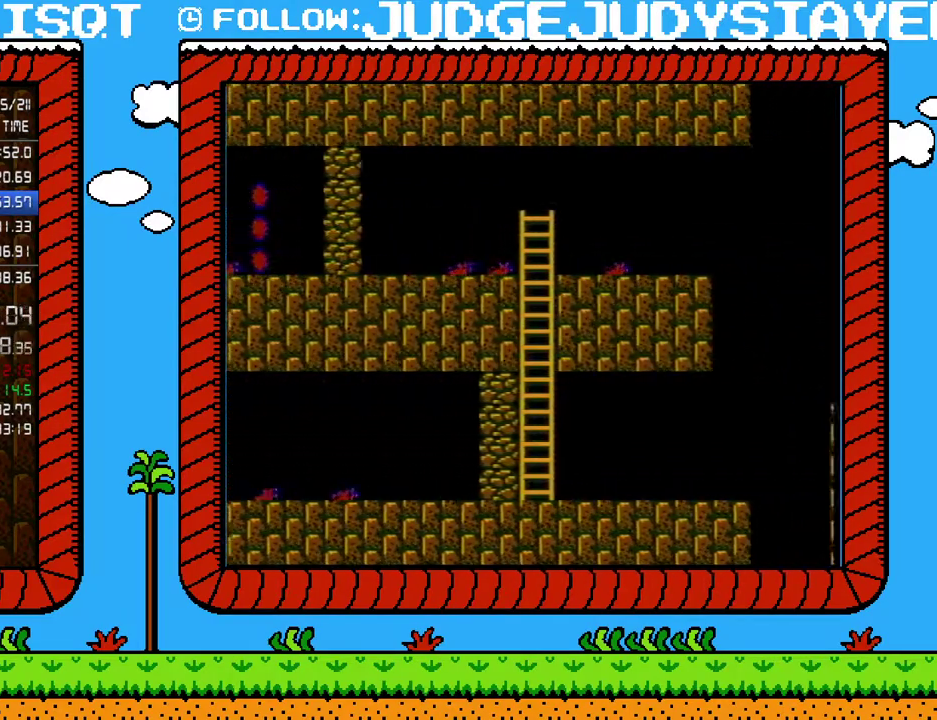
{"buttons": ["B", "DPAD_LEFT"], "events": []}
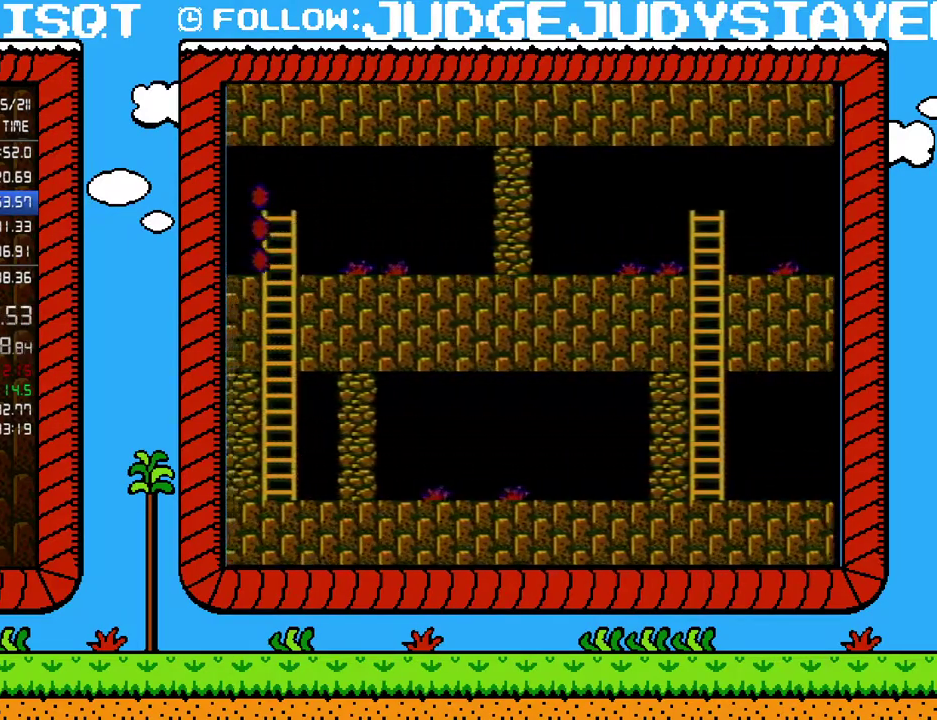
{"buttons": ["B", "DPAD_LEFT"], "events": []}
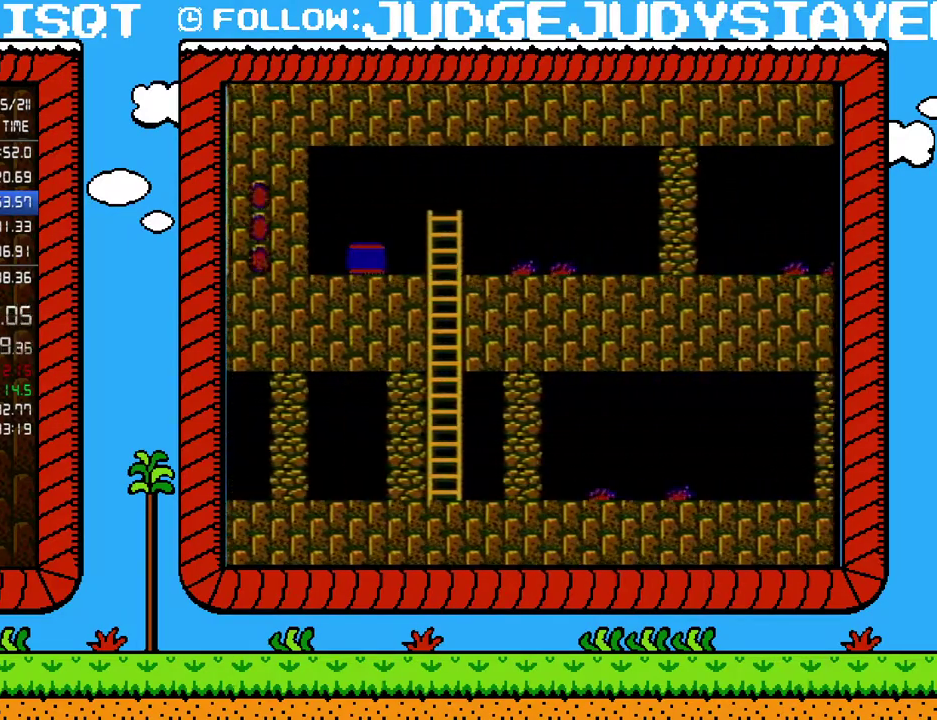
{"buttons": ["B", "DPAD_LEFT"], "events": []}
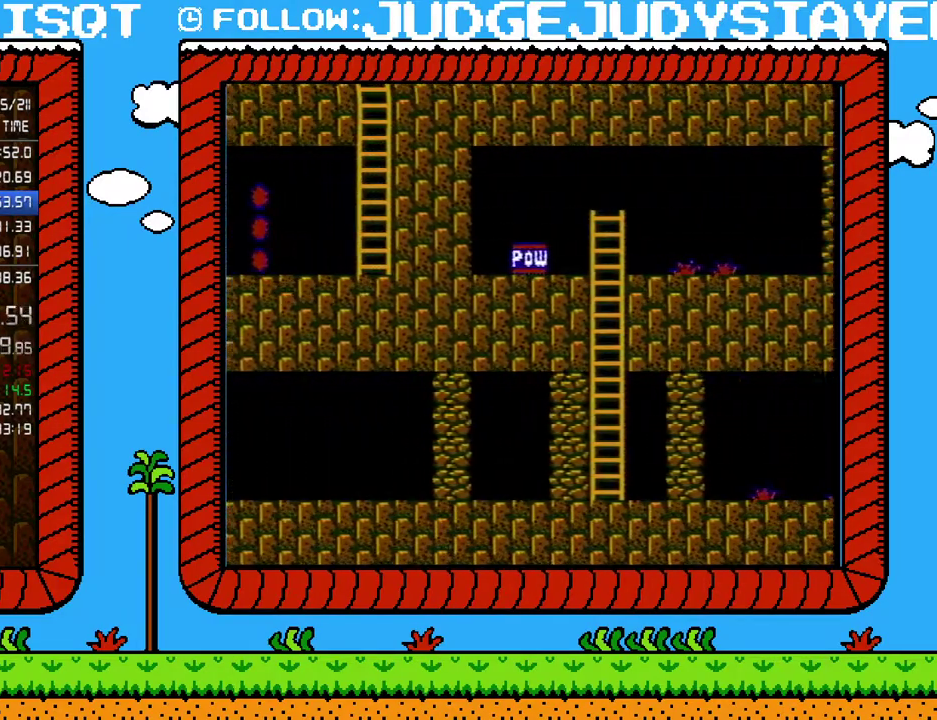
{"buttons": ["A", "B", "DPAD_LEFT"], "events": [[133, "A", "down"]]}
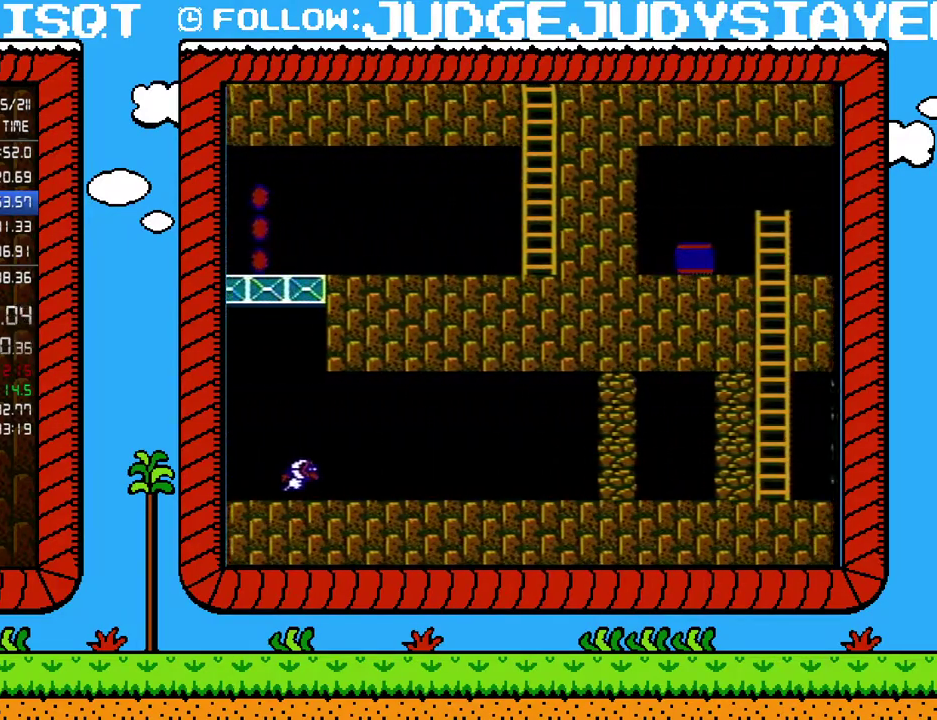
{"buttons": ["B", "DPAD_LEFT"], "events": [[317, "A", "up"]]}
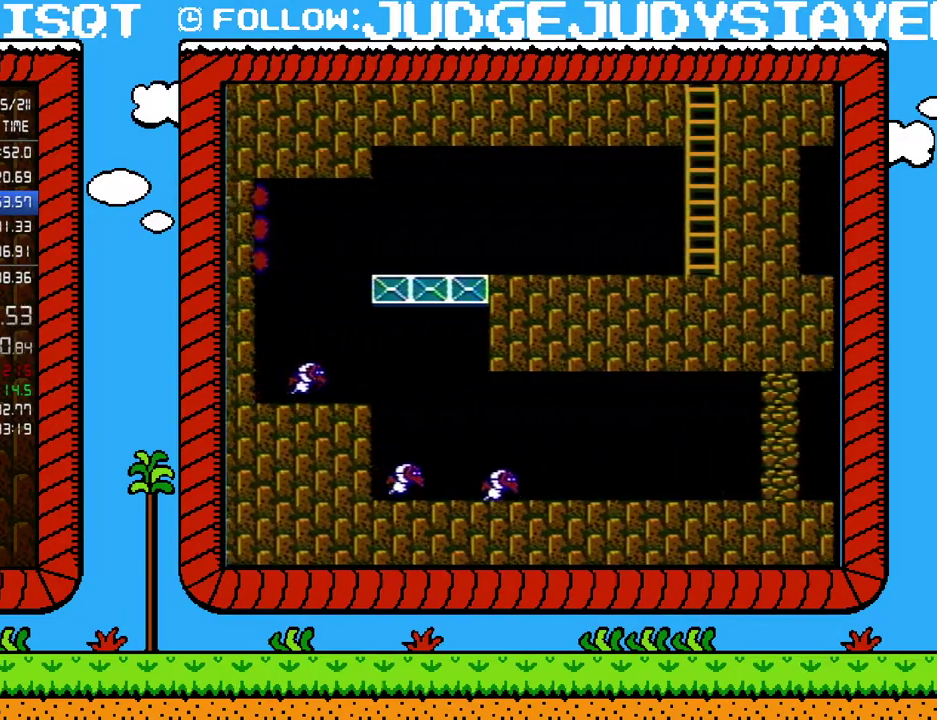
{"buttons": ["B", "DPAD_LEFT"], "events": []}
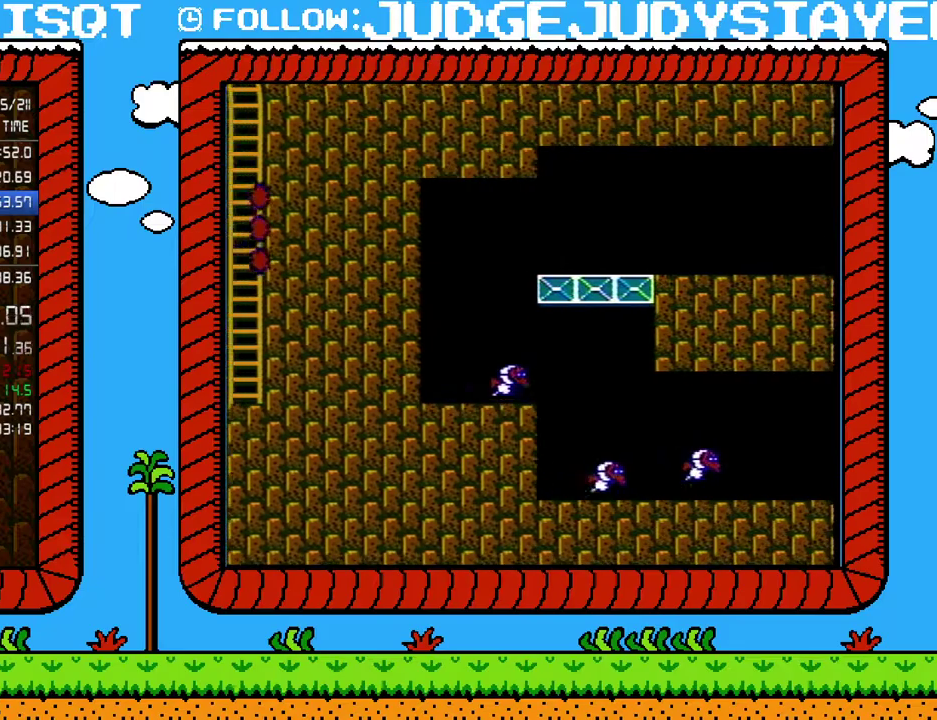
{"buttons": ["B", "DPAD_LEFT"], "events": []}
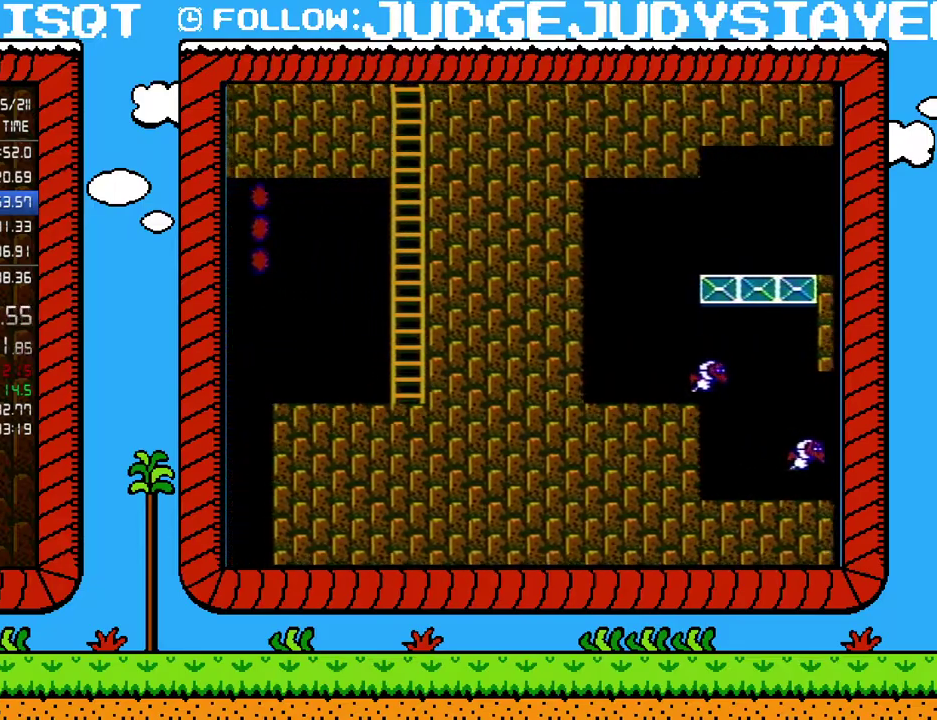
{"buttons": ["A", "B", "DPAD_LEFT"], "events": [[67, "A", "down"]]}
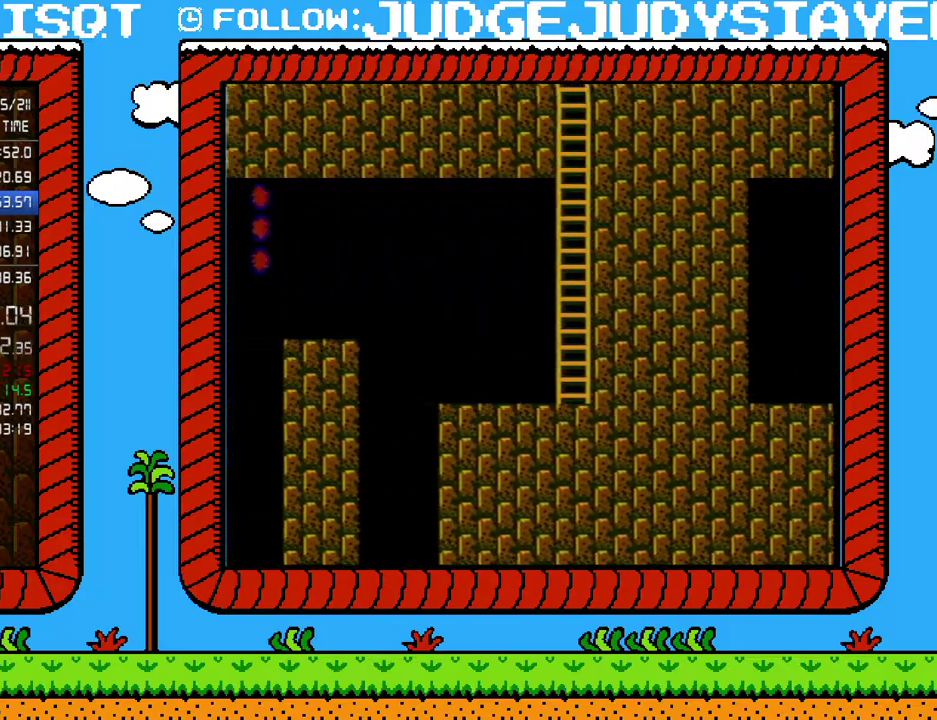
{"buttons": ["B", "DPAD_LEFT"], "events": [[133, "A", "up"]]}
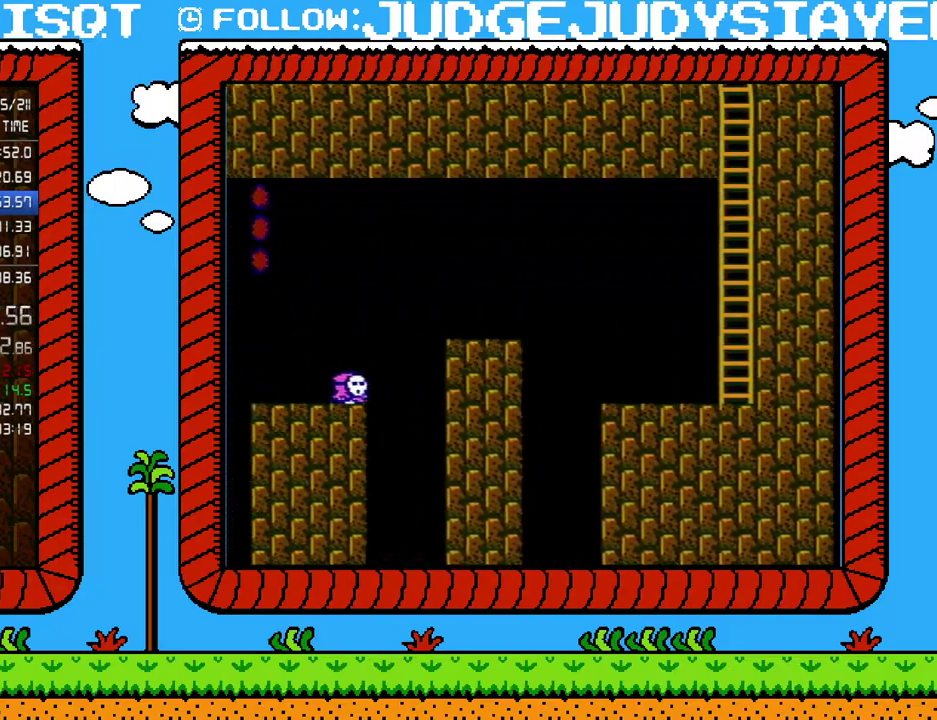
{"buttons": ["B", "DPAD_LEFT"], "events": []}
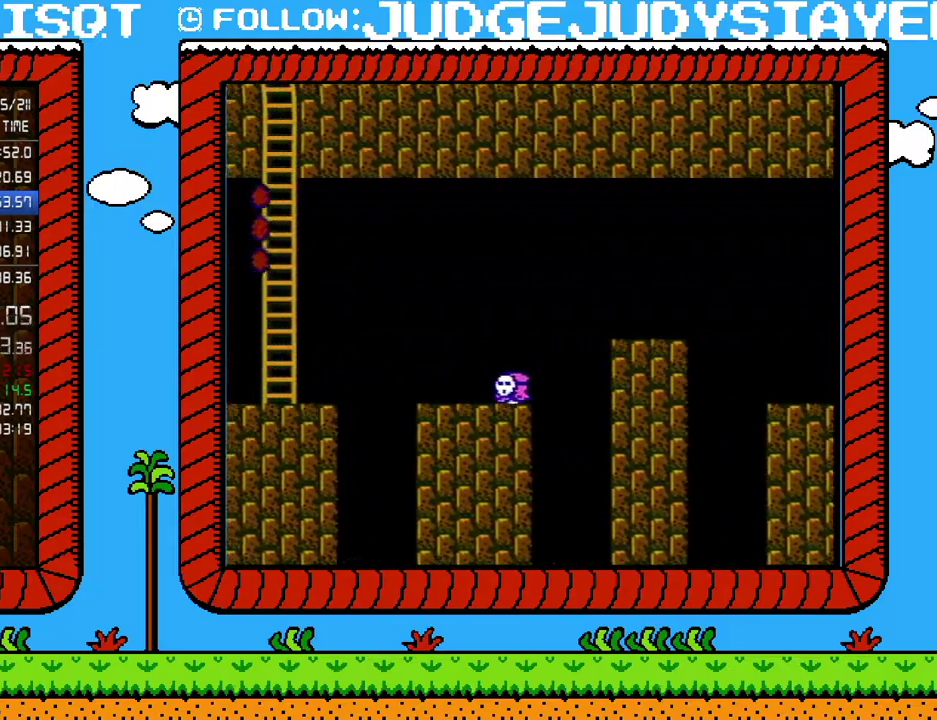
{"buttons": ["A", "B", "DPAD_LEFT"], "events": [[383, "A", "down"]]}
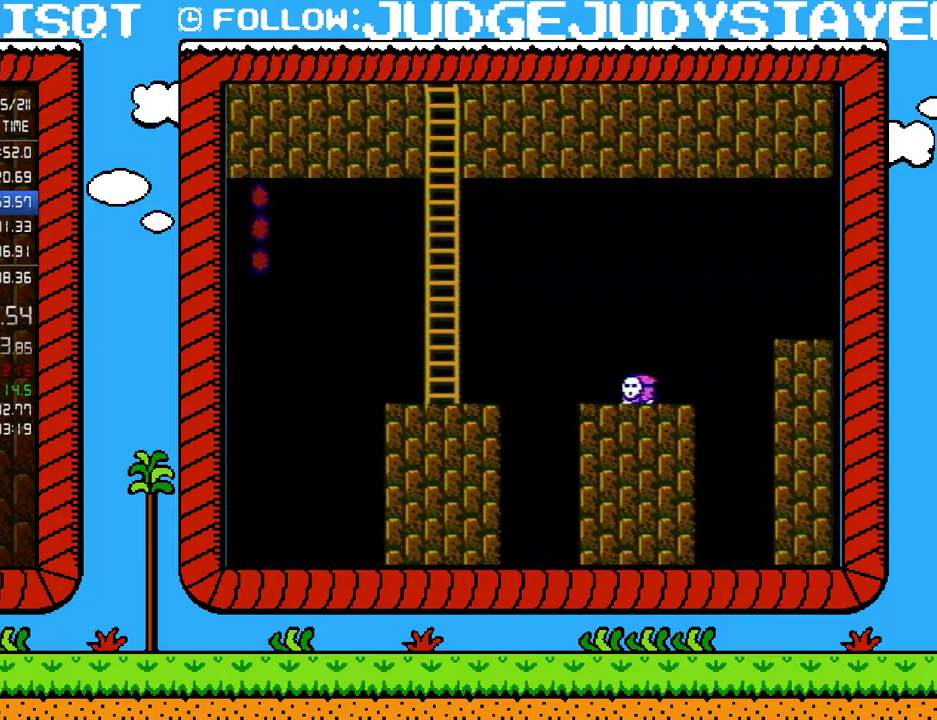
{"buttons": ["B", "DPAD_LEFT"], "events": [[500, "A", "up"]]}
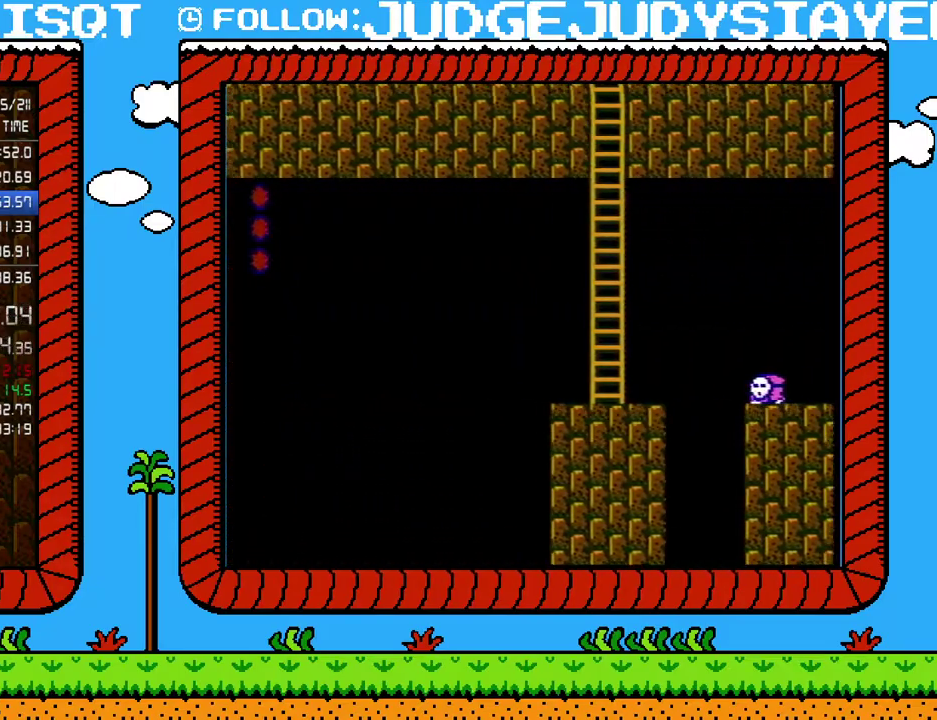
{"buttons": ["B", "DPAD_LEFT"], "events": []}
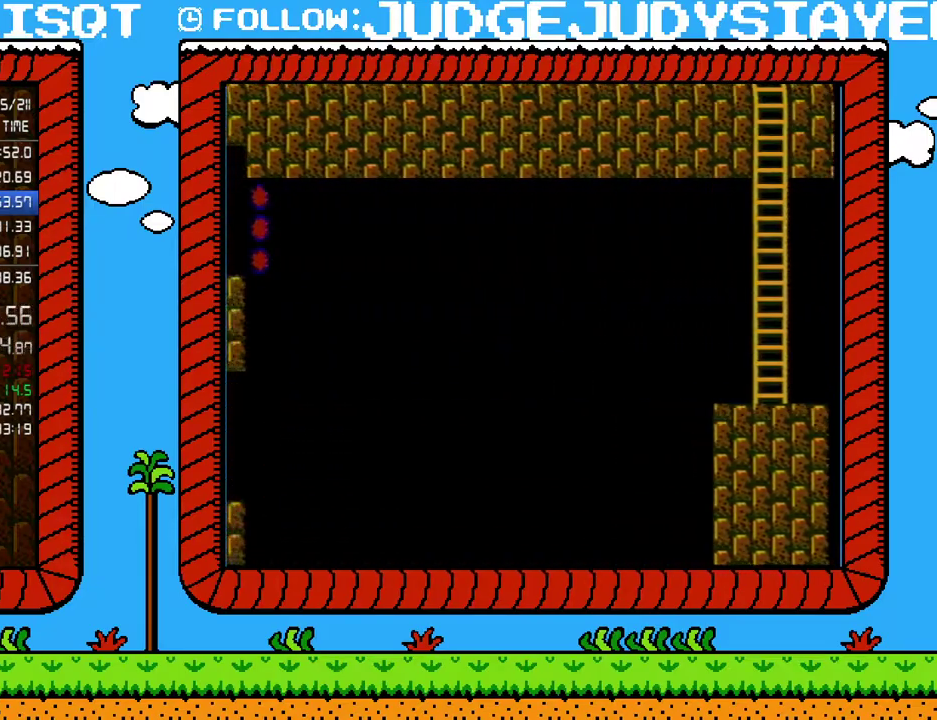
{"buttons": ["B", "DPAD_LEFT"], "events": []}
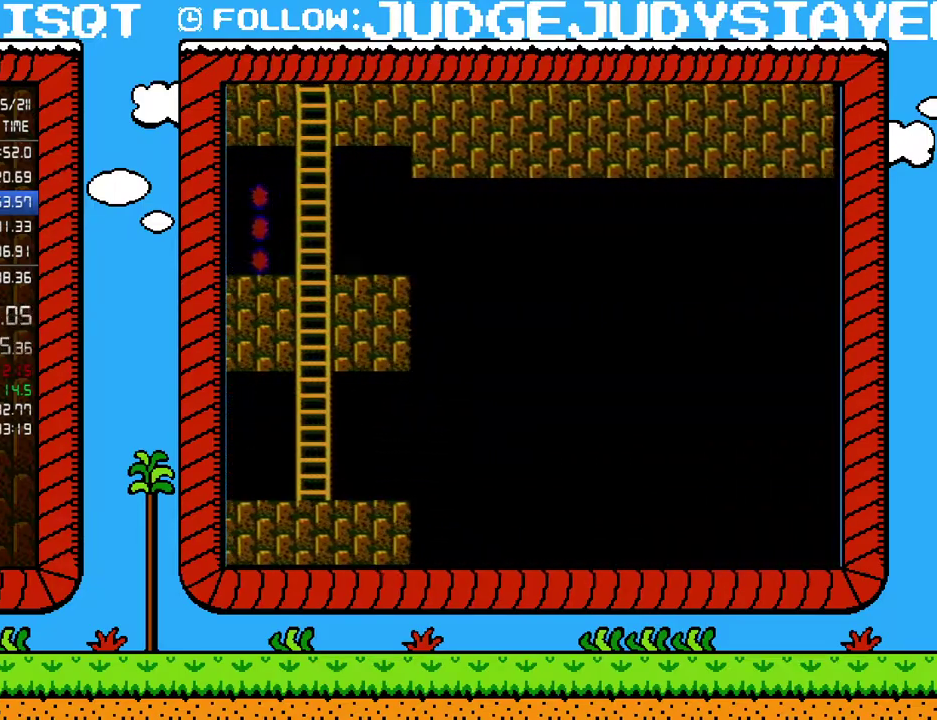
{"buttons": ["A", "B", "DPAD_LEFT"], "events": [[283, "A", "down"]]}
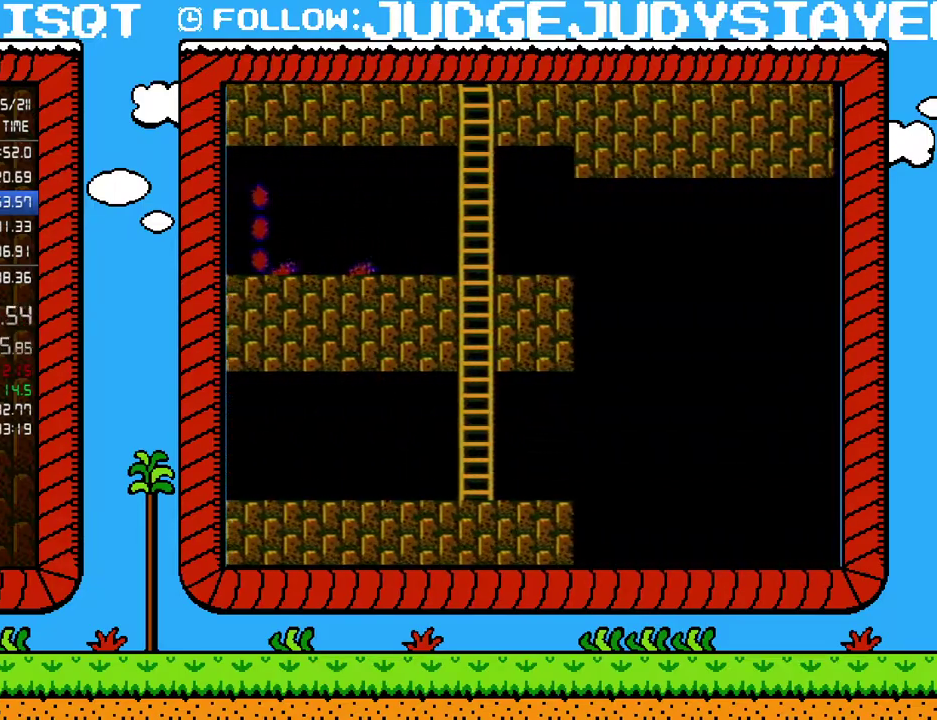
{"buttons": ["B", "DPAD_LEFT"], "events": [[383, "A", "up"]]}
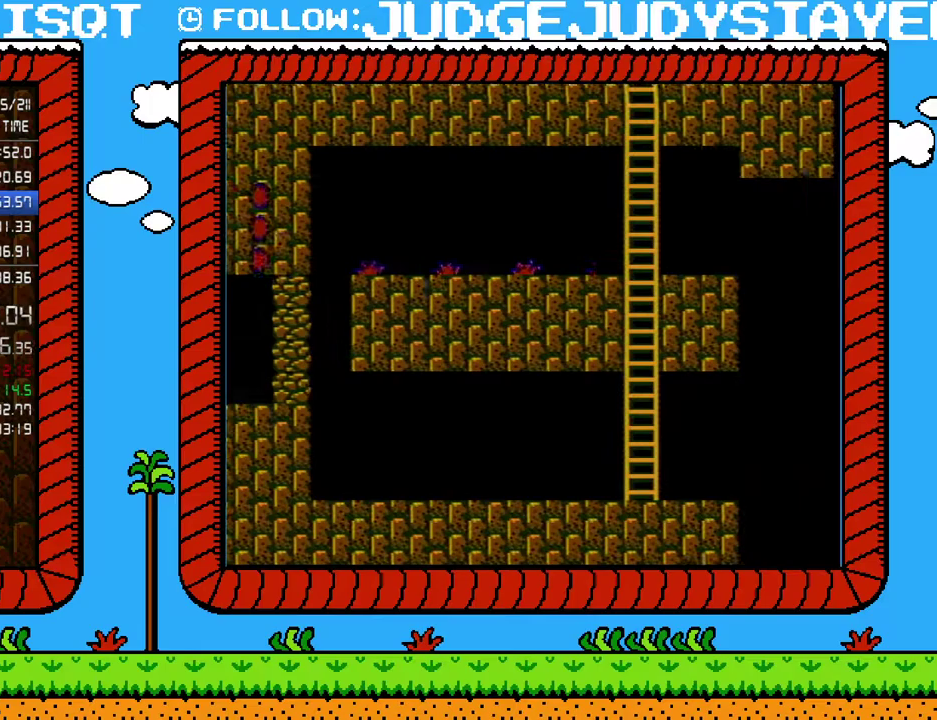
{"buttons": ["B", "DPAD_LEFT"], "events": []}
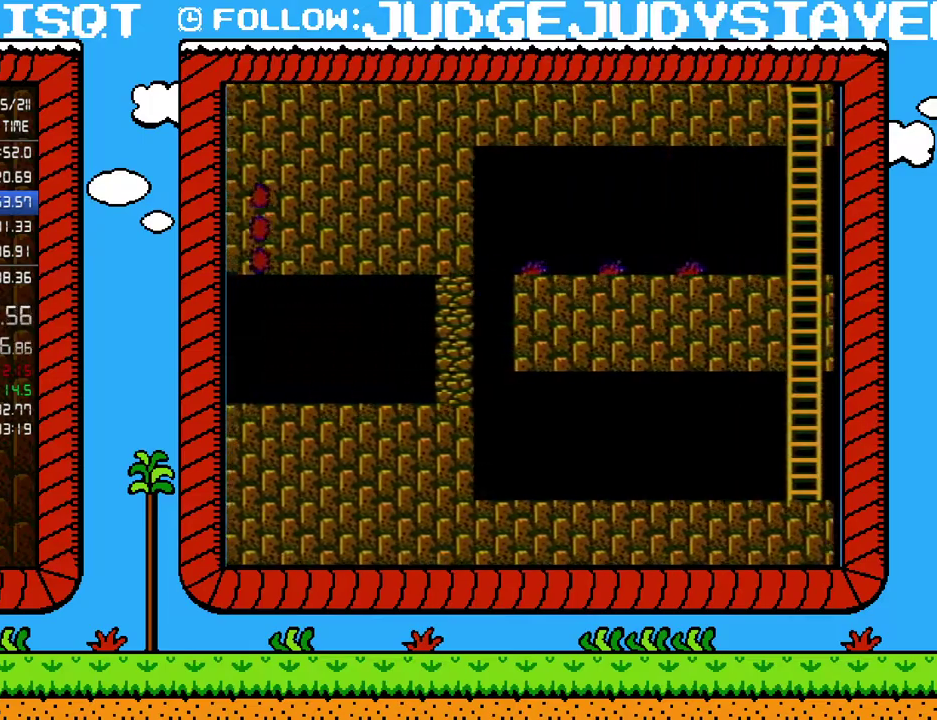
{"buttons": ["B", "DPAD_LEFT"], "events": []}
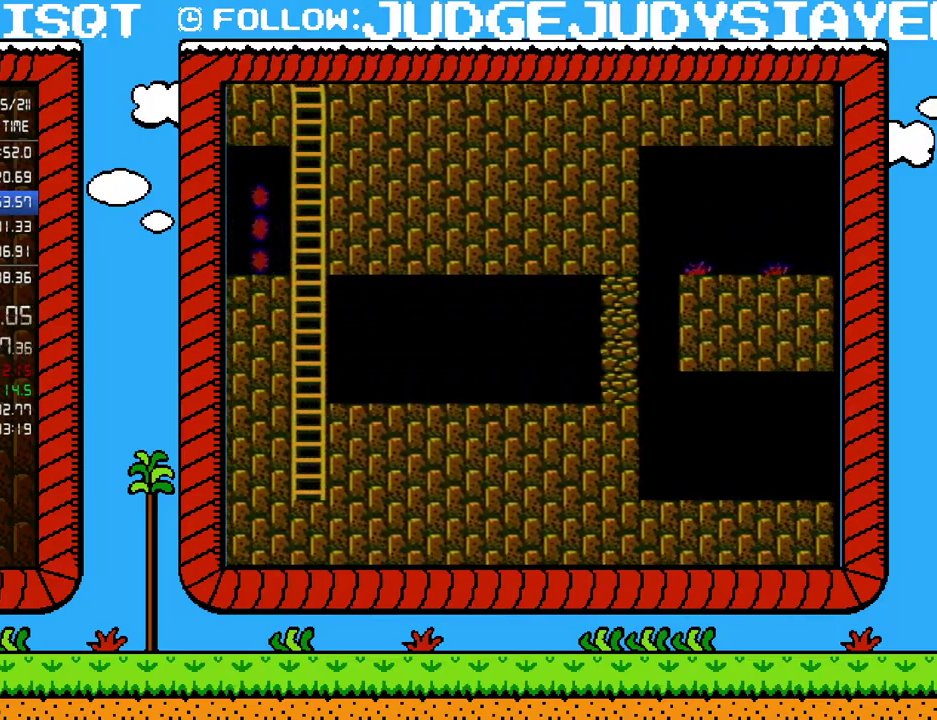
{"buttons": ["B", "DPAD_LEFT"], "events": []}
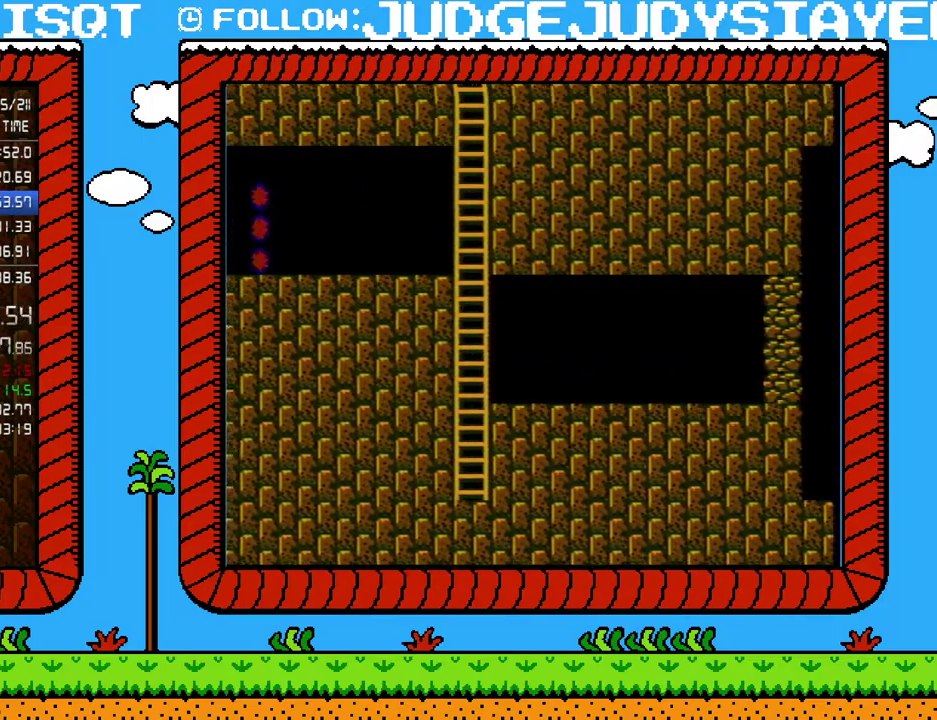
{"buttons": ["B", "DPAD_LEFT"], "events": []}
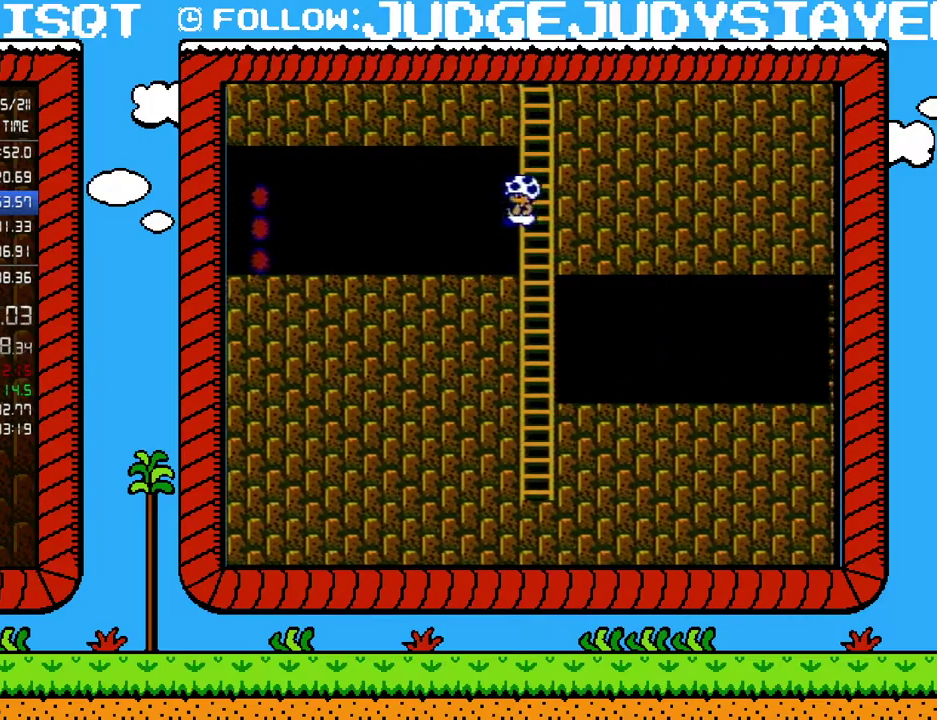
{"buttons": ["B", "DPAD_LEFT"], "events": []}
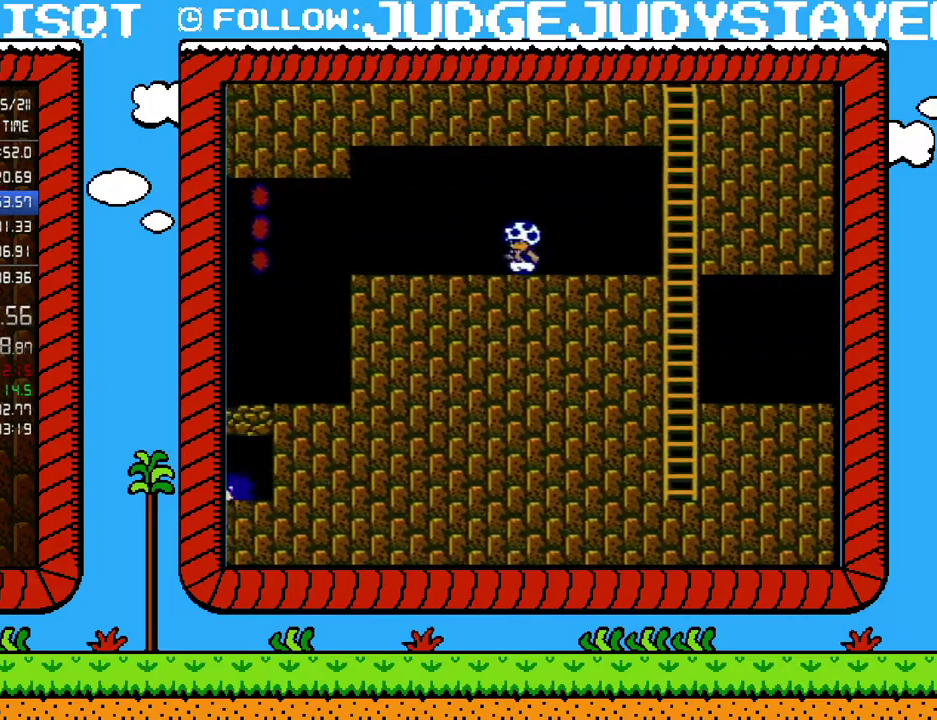
{"buttons": ["B", "DPAD_LEFT"], "events": []}
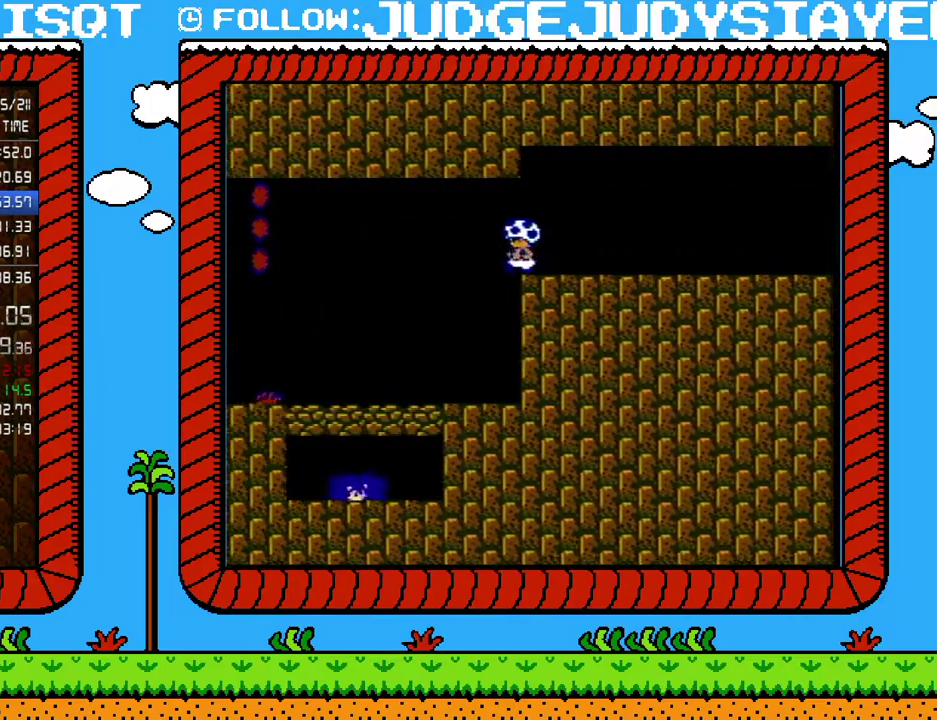
{"buttons": ["B", "DPAD_LEFT"], "events": []}
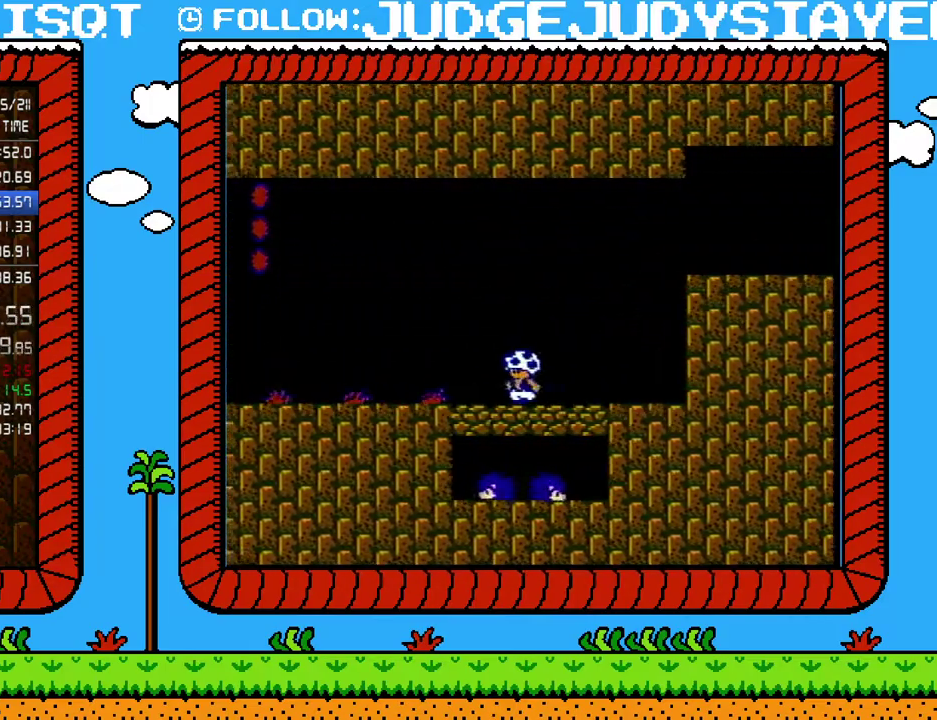
{"buttons": ["B", "DPAD_LEFT"], "events": []}